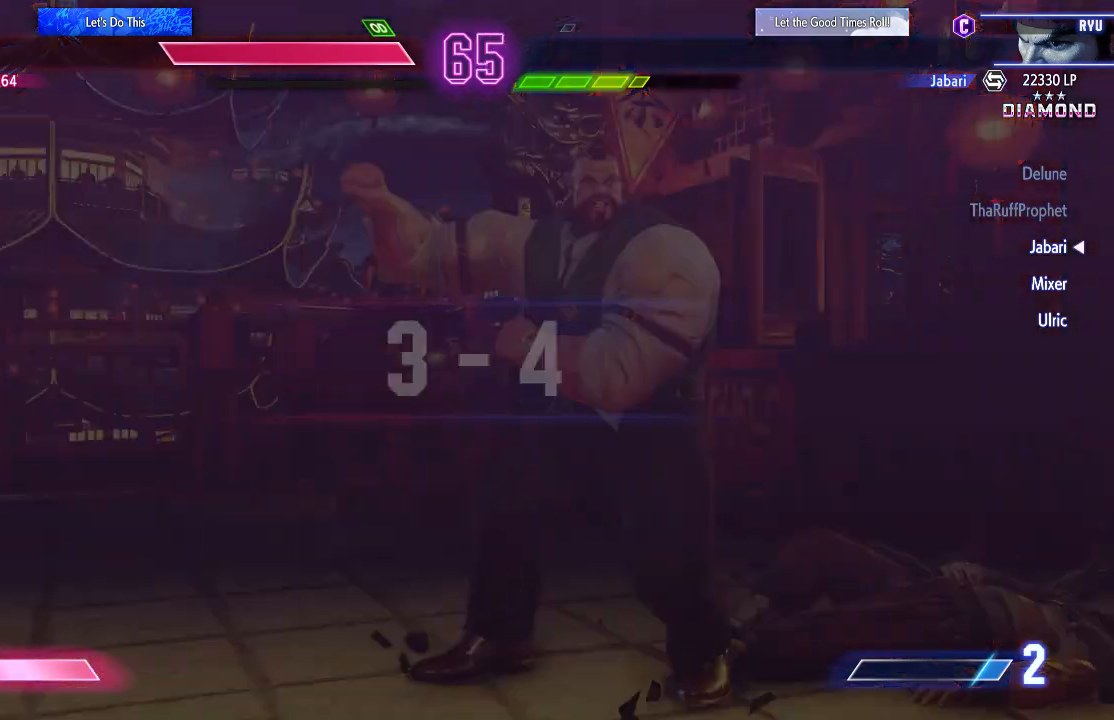
Gameplay with a controller (arcade stick); each line is a JSON object with the inputs held at the frame after it (dt_ms = milliseconds from this image to that frame). "button_events" lists button changes between this image and that frame as [ms after this image, input, new state], when the widget could be followed in between (sticks are given only as held states). Not read: L3 R3.
{"dt_ms": 500, "buttons": [], "left_stick": "center", "button_events": []}
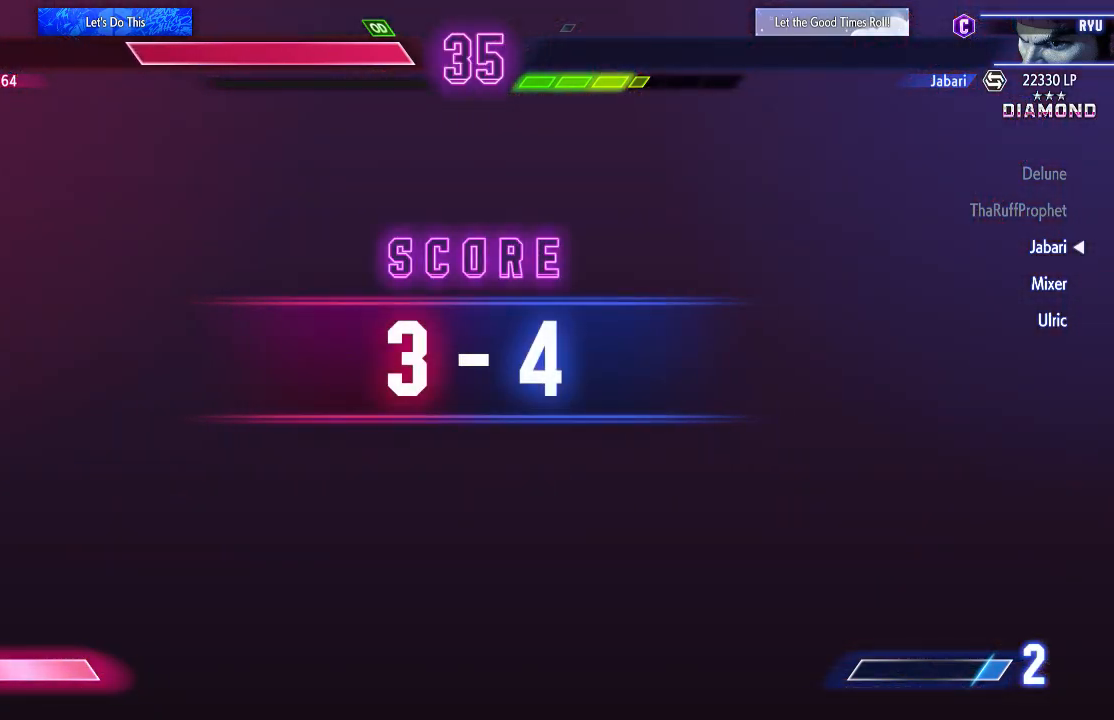
{"dt_ms": 500, "buttons": [], "left_stick": "center", "button_events": []}
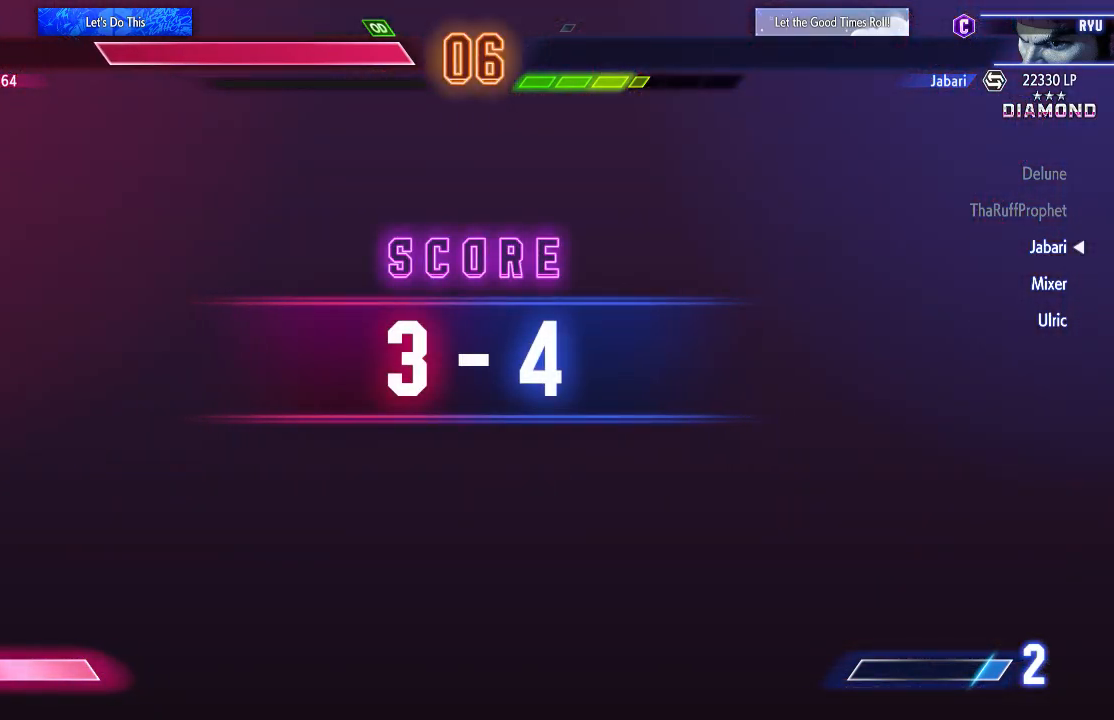
{"dt_ms": 500, "buttons": [], "left_stick": "center", "button_events": []}
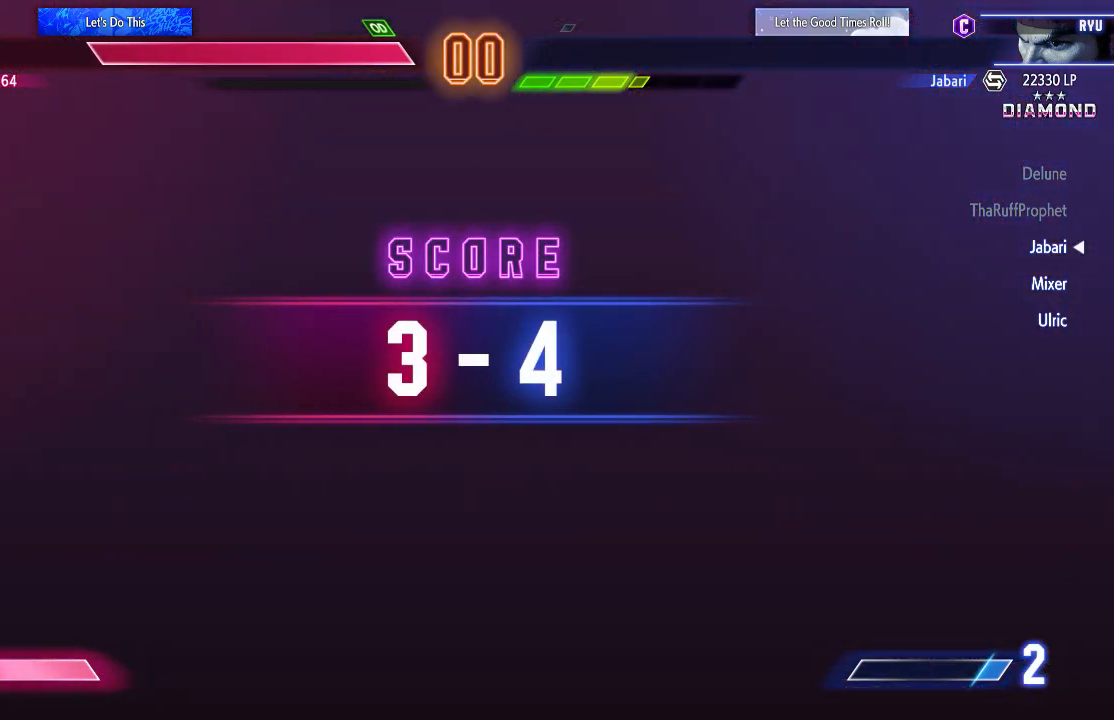
{"dt_ms": 500, "buttons": [], "left_stick": "center", "button_events": []}
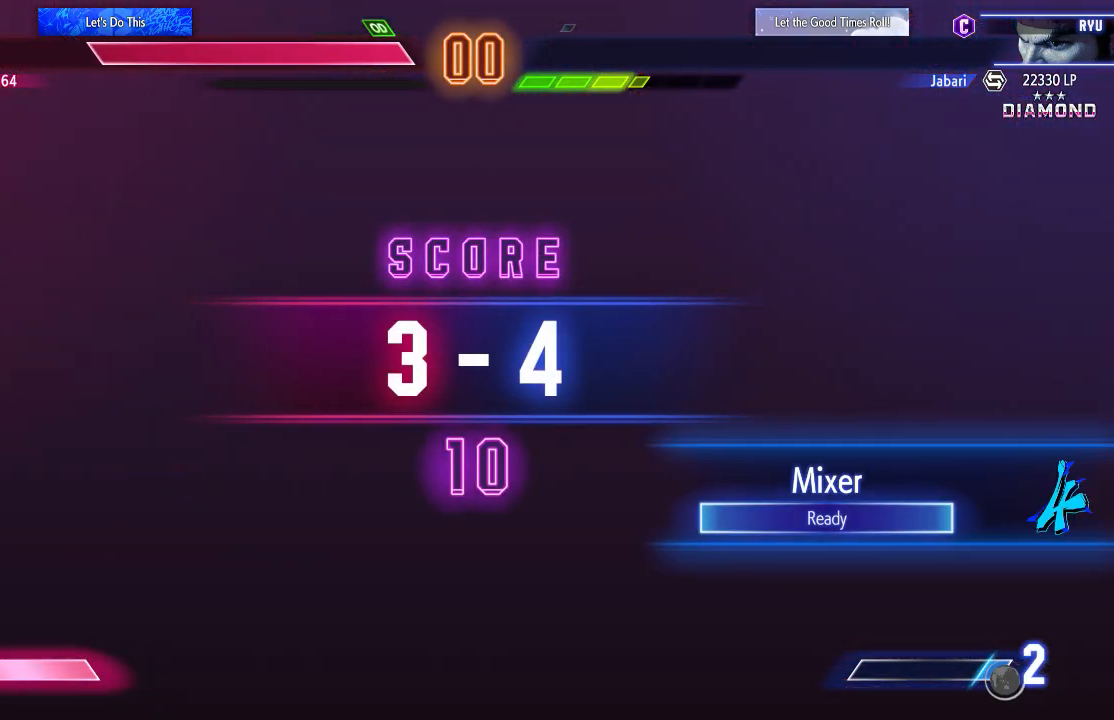
{"dt_ms": 500, "buttons": [], "left_stick": "center", "button_events": [[133, "CROSS", "down"], [267, "CROSS", "up"]]}
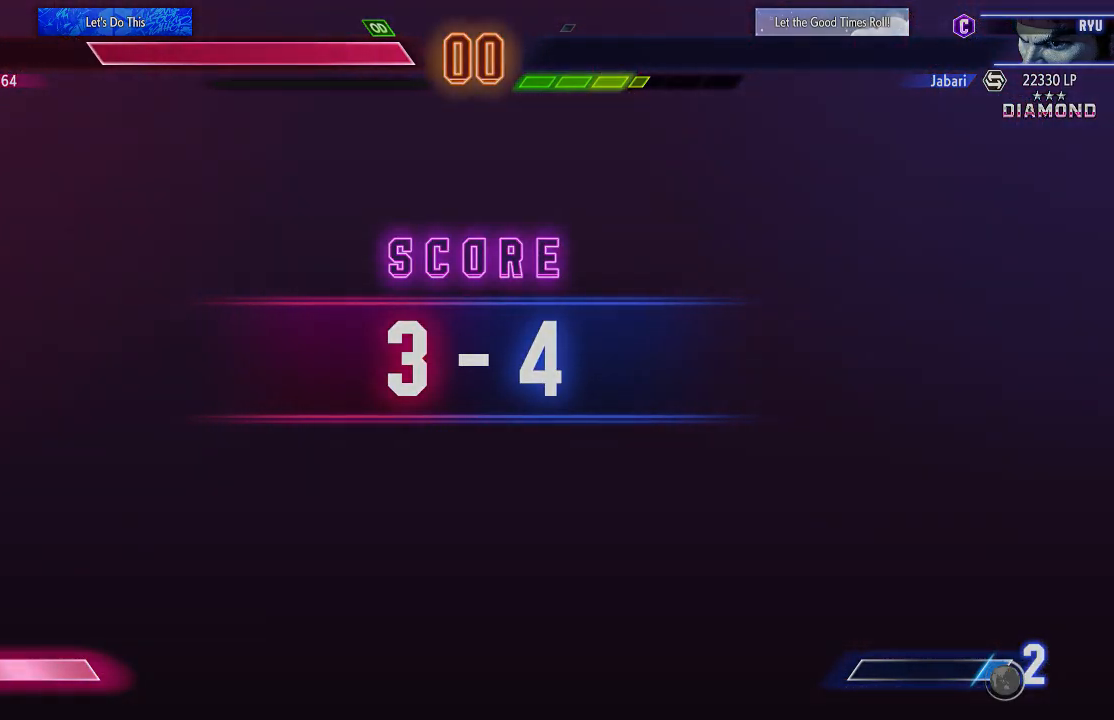
{"dt_ms": 500, "buttons": [], "left_stick": "down-right", "button_events": []}
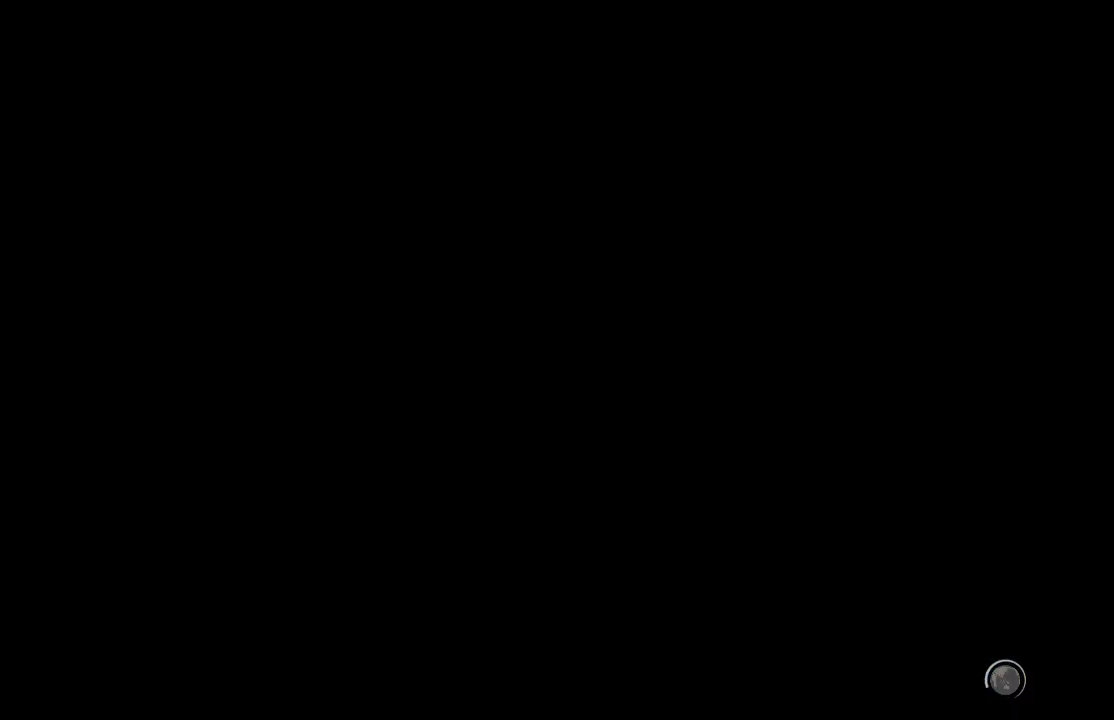
{"dt_ms": 500, "buttons": [], "left_stick": "down-right", "button_events": []}
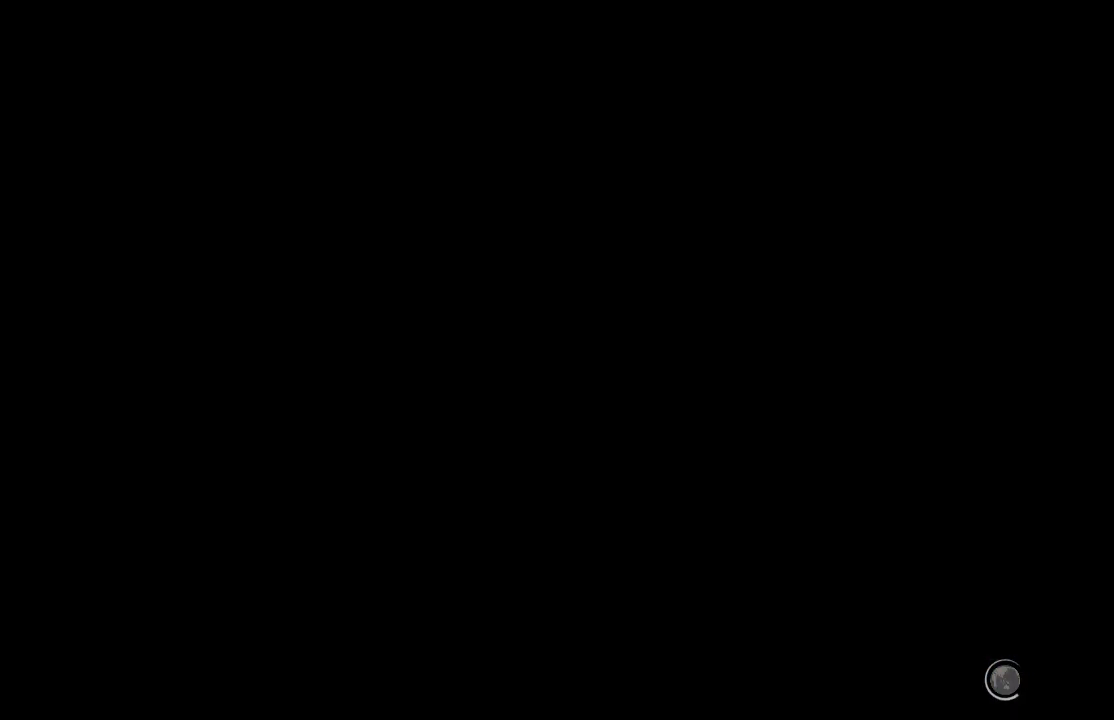
{"dt_ms": 500, "buttons": [], "left_stick": "down-right", "button_events": []}
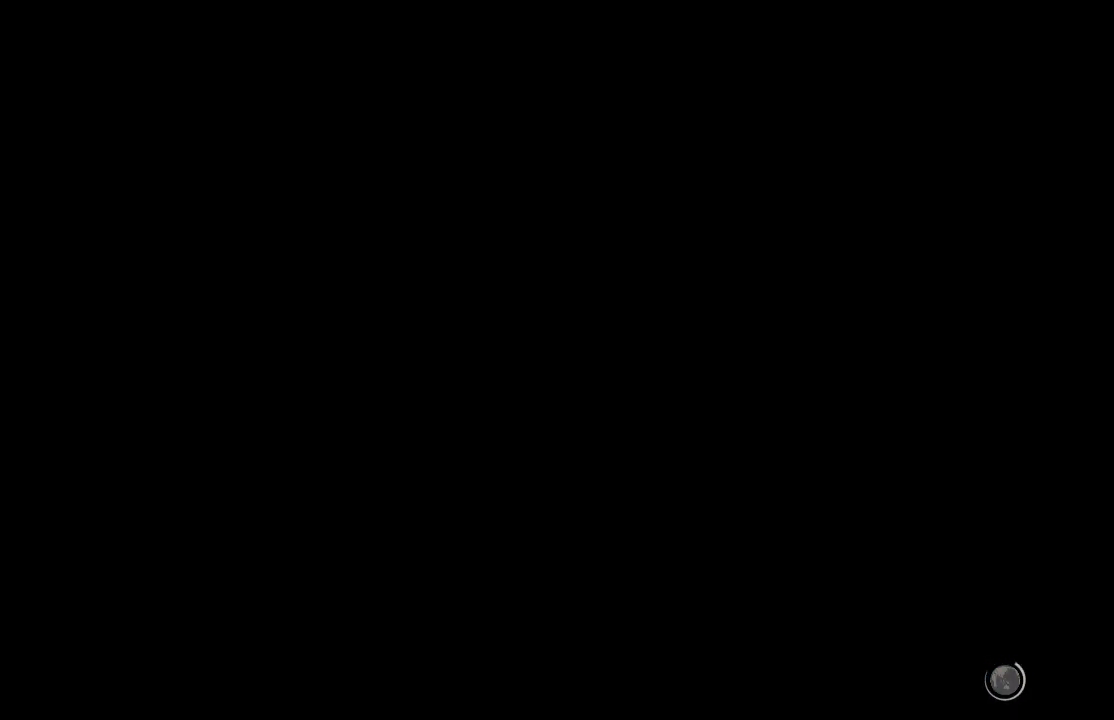
{"dt_ms": 500, "buttons": [], "left_stick": "down-right", "button_events": []}
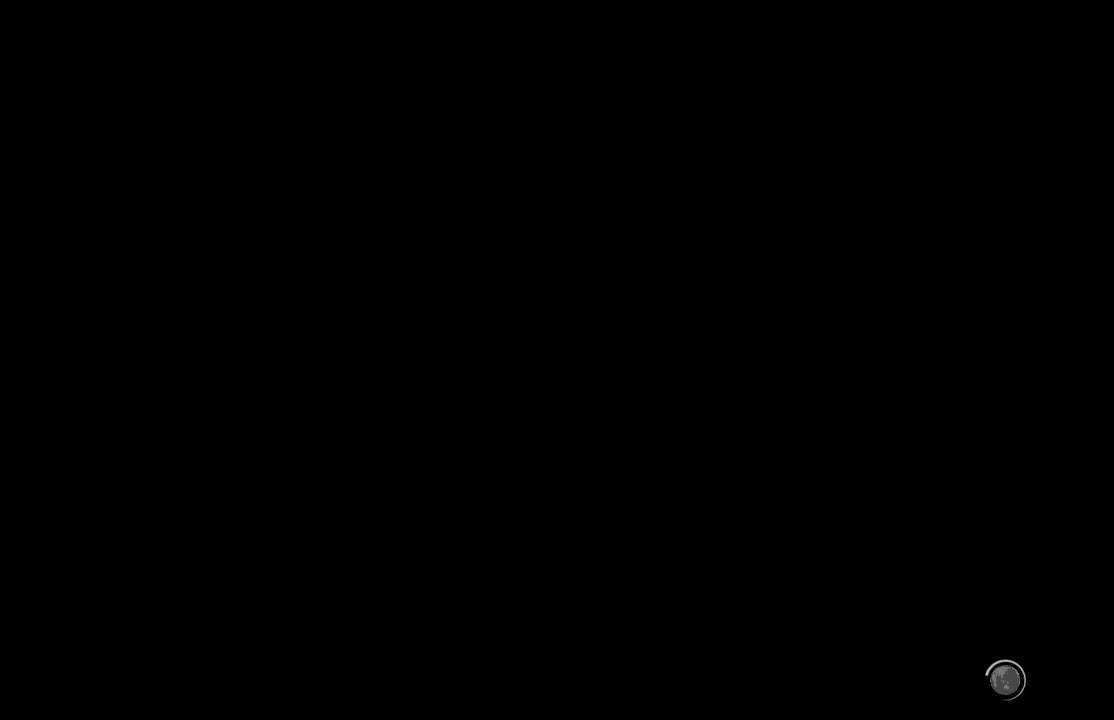
{"dt_ms": 500, "buttons": [], "left_stick": "down-right", "button_events": []}
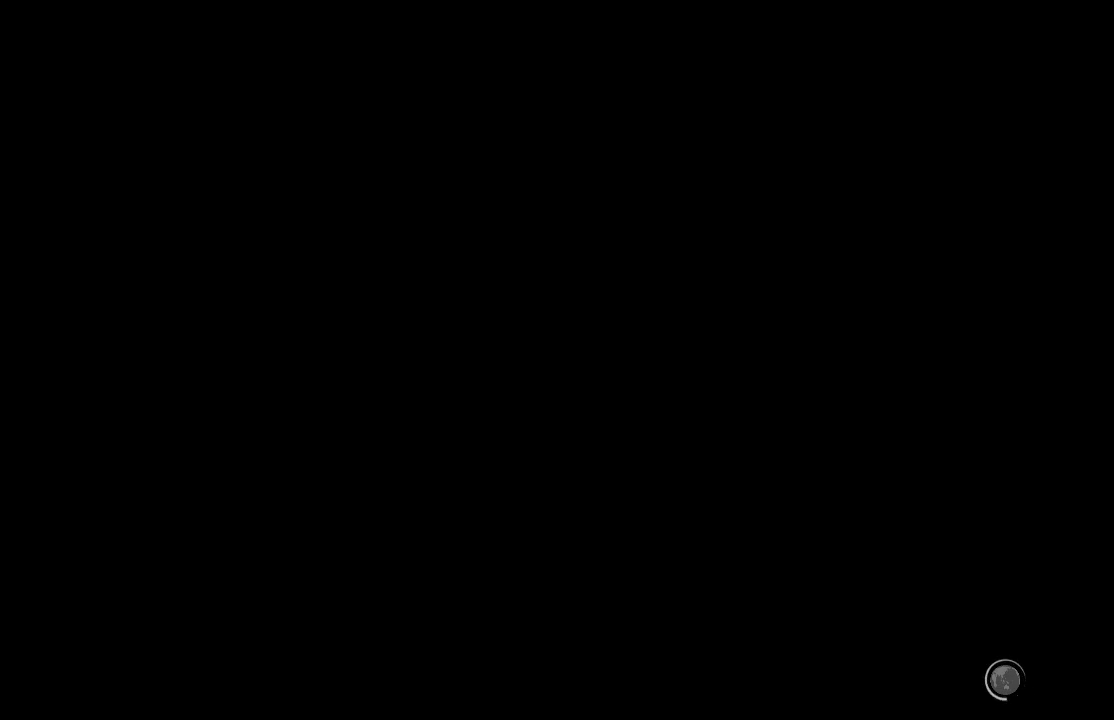
{"dt_ms": 500, "buttons": [], "left_stick": "down-right", "button_events": [[83, "CROSS", "down"], [150, "CROSS", "up"]]}
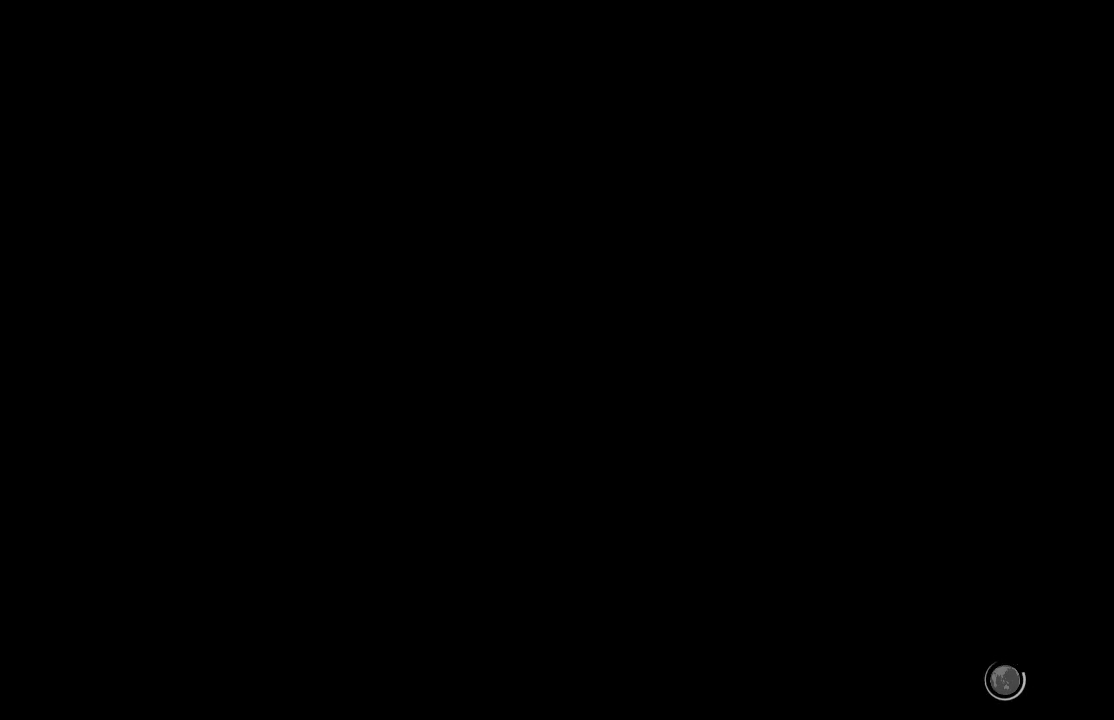
{"dt_ms": 500, "buttons": [], "left_stick": "down-right", "button_events": []}
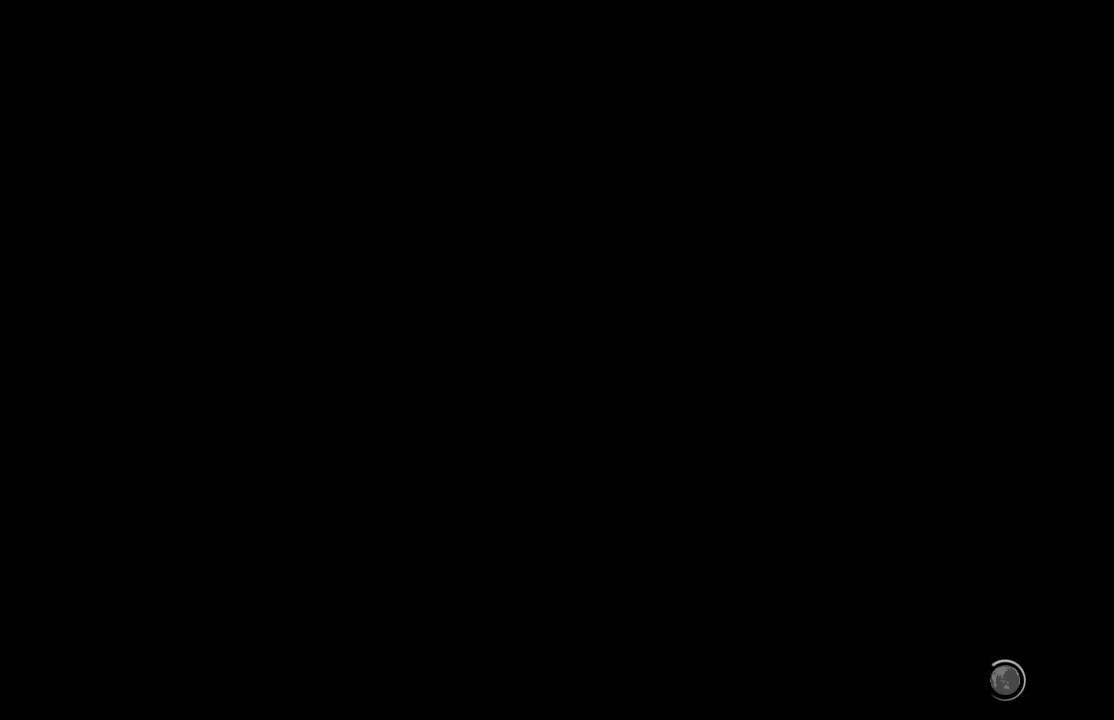
{"dt_ms": 500, "buttons": ["CROSS"], "left_stick": "down-right", "button_events": [[483, "CROSS", "down"]]}
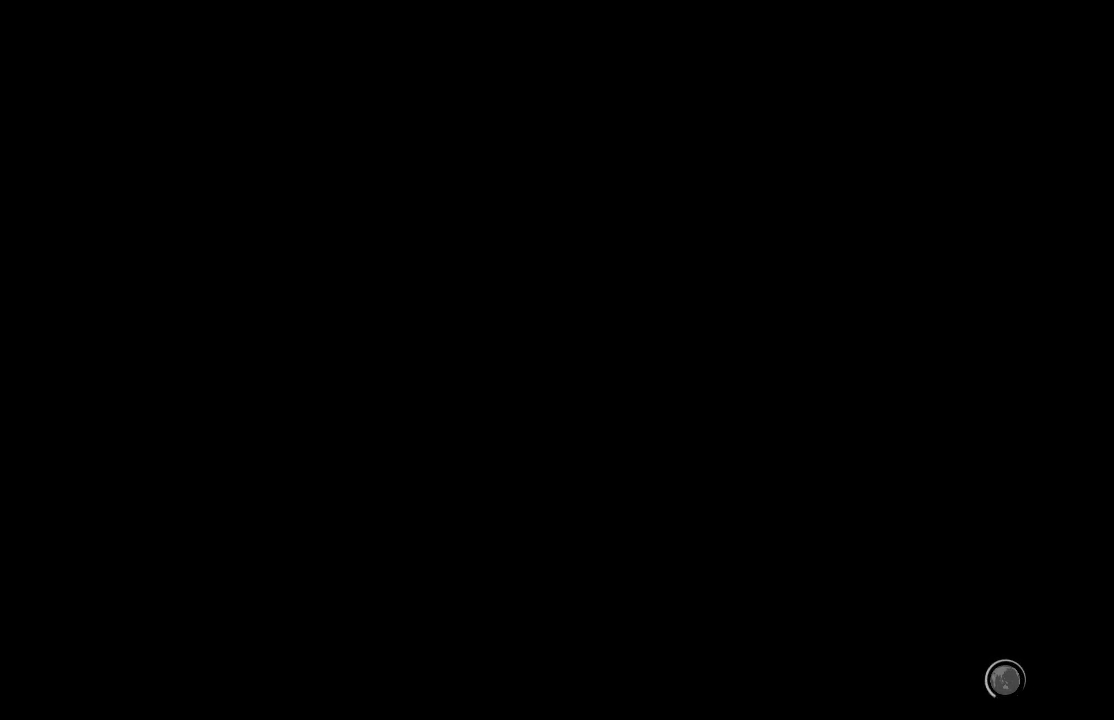
{"dt_ms": 1000, "buttons": [], "left_stick": "down-right"}
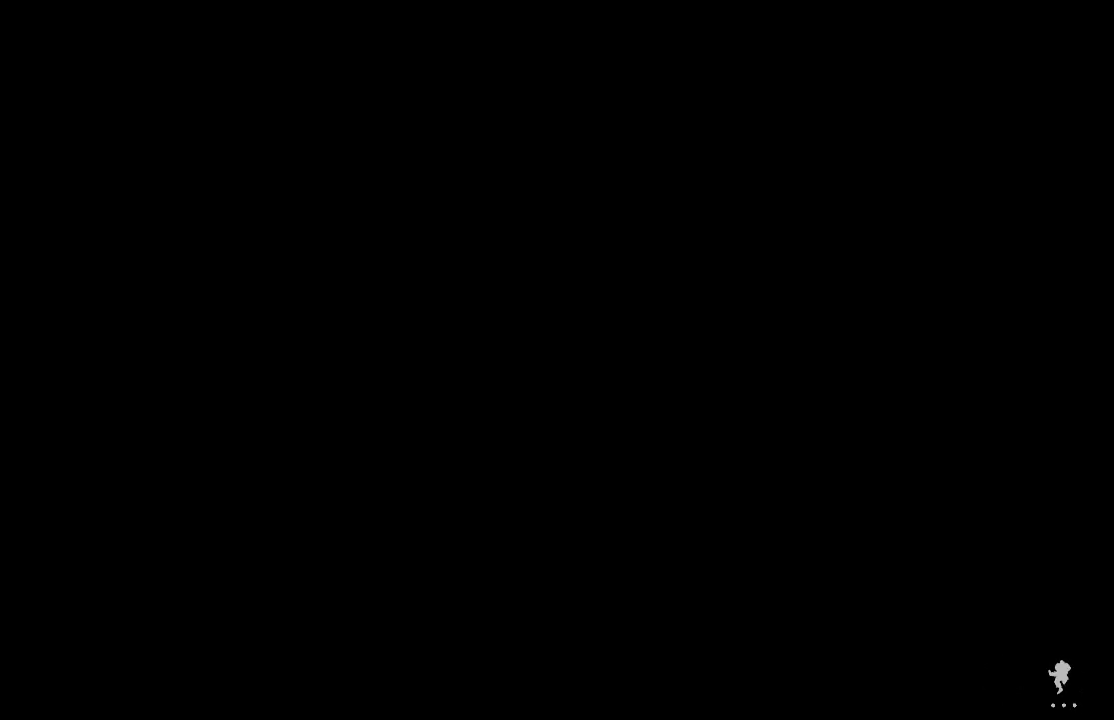
{"dt_ms": 500, "buttons": [], "left_stick": "down-right", "button_events": []}